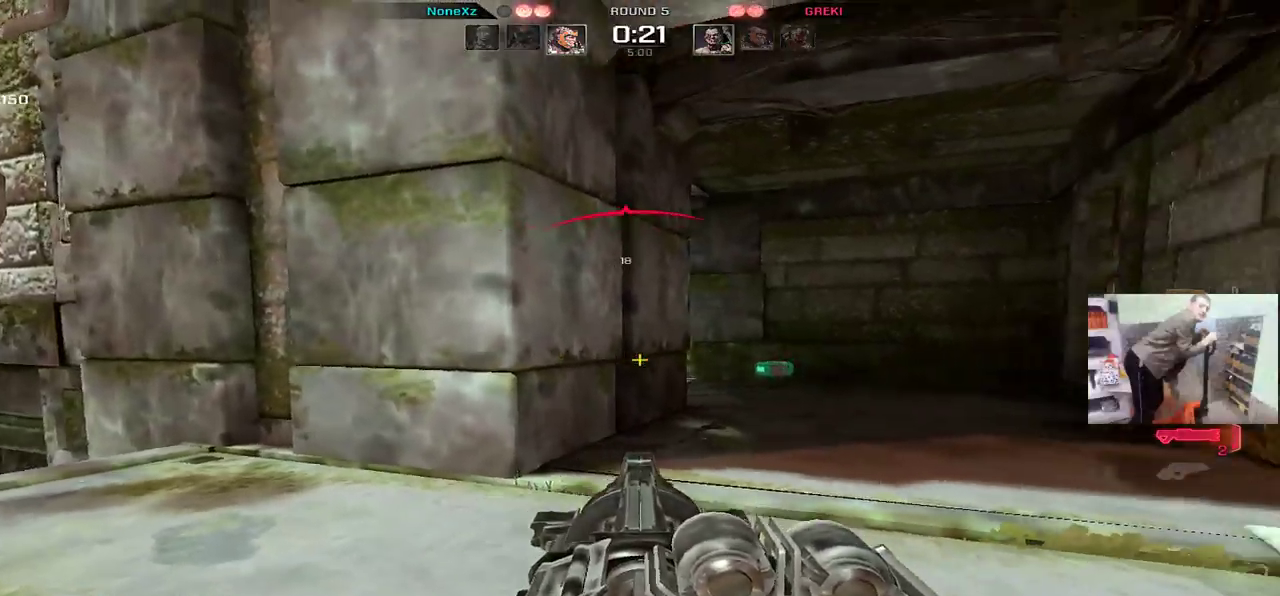
Gameplay with keyboard and mouse; each line is a JSON object with the keys and mouse buttons held at the frame after it. "events" lists presses ("down") and releases ("up") of "1", "2", "3", "4", "5", "a", "alt", "b", "c", "ctrl", "d", "e", "f", "g", "q", "r", "s", "shift", "space", "t", "tab", "v", "w", "x", "z", "mouse_left", "mouse_wheel", "mouse_right", "mouse_mb4" and "mouse_mb5" between this image and that frame as [ms after this image, input, new state], when the widget could be followed in between. "mouse_left", "mouse_wheel", "mouse_right", "mouse_mb4", "mouse_mb5" = the "left", "wheel", "right", "mb4", "mb5" buttons of the "mouse" list. No other keys are recorded. "wheel" means that the mouse wheel is clicked or scrolled. Mouse movement is not recorded.
{"keys": ["shift"], "mouse": [], "events": []}
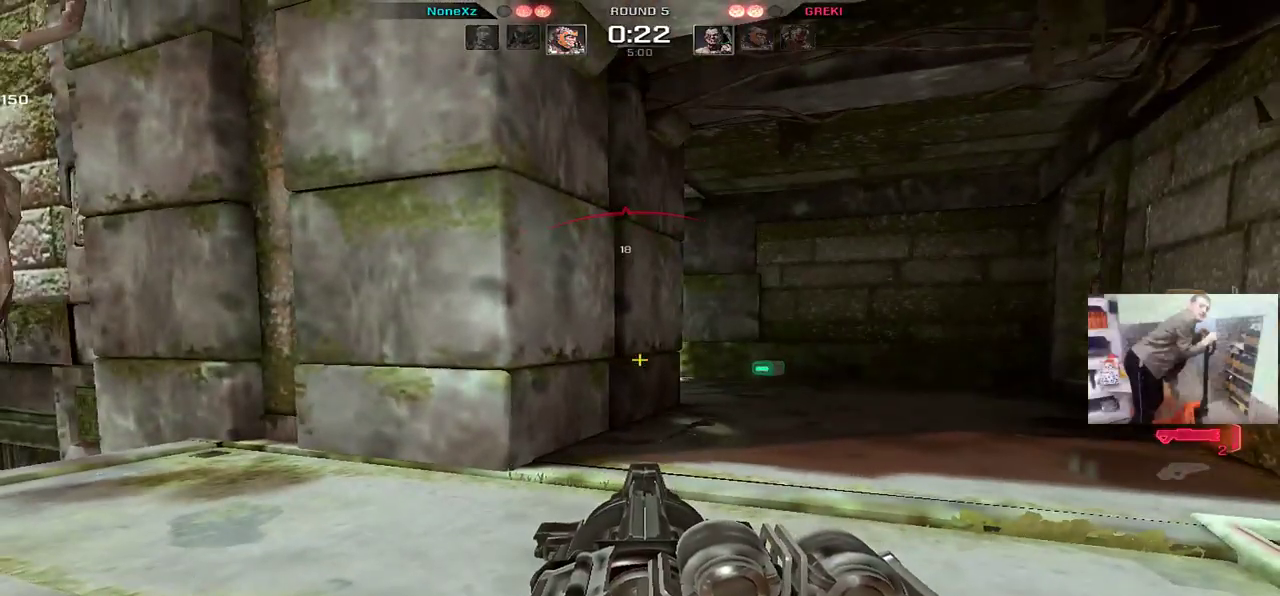
{"keys": ["shift"], "mouse": [], "events": []}
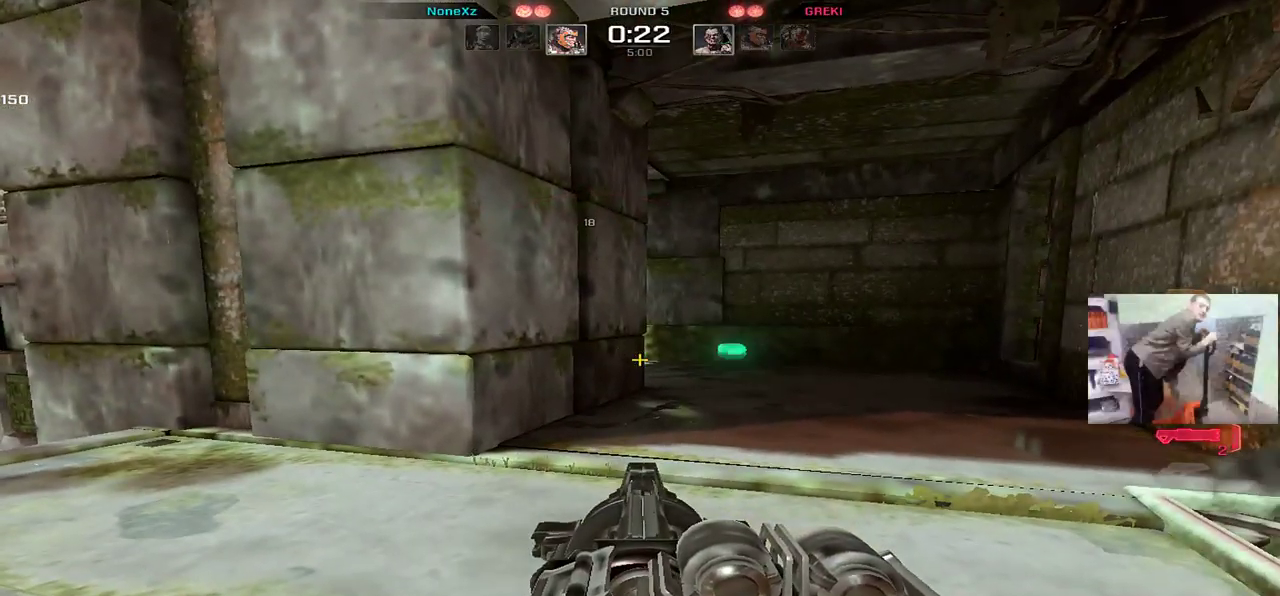
{"keys": ["shift", "w"], "mouse": [], "events": [[400, "w", "down"]]}
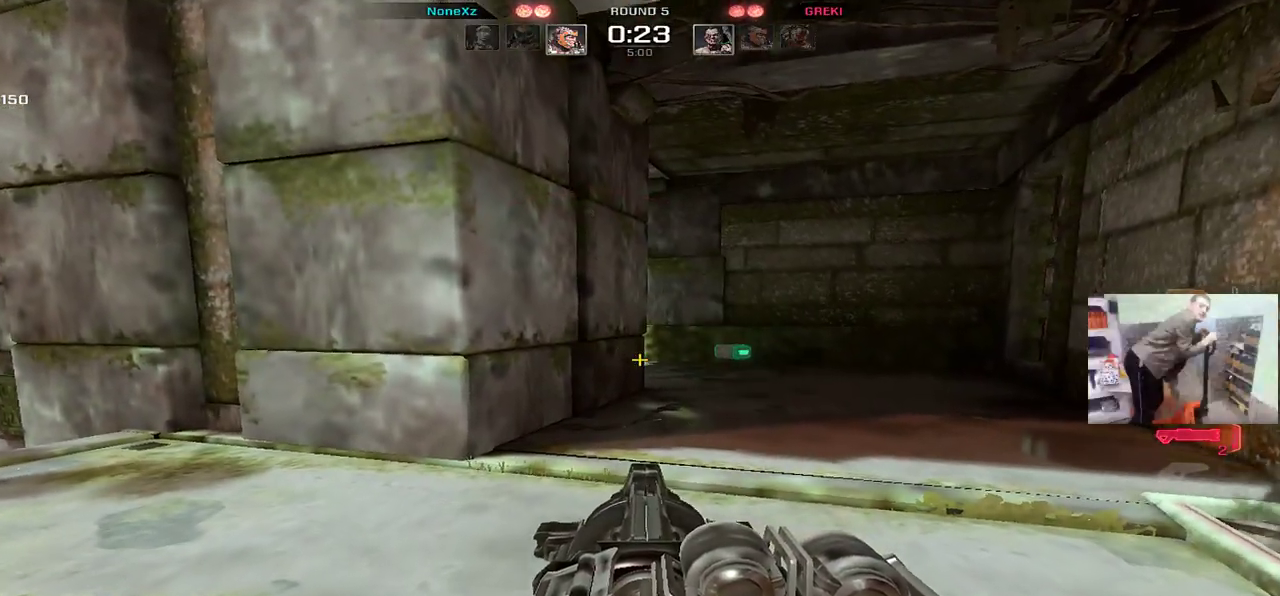
{"keys": ["q", "w"], "mouse": [], "events": [[33, "shift", "up"], [200, "e", "down"], [233, "mouse_right", "down"], [300, "mouse_right", "up"], [317, "e", "up"], [317, "q", "down"]]}
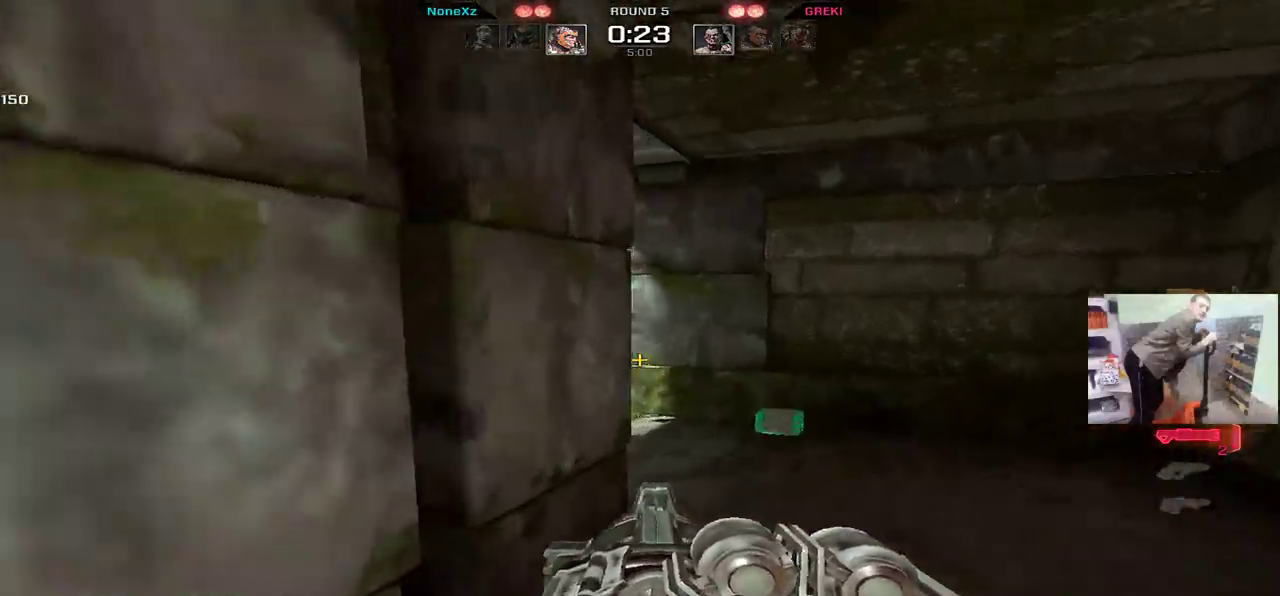
{"keys": ["w"], "mouse": [], "events": [[50, "q", "up"], [67, "w", "up"], [83, "e", "down"], [367, "e", "up"], [367, "w", "down"]]}
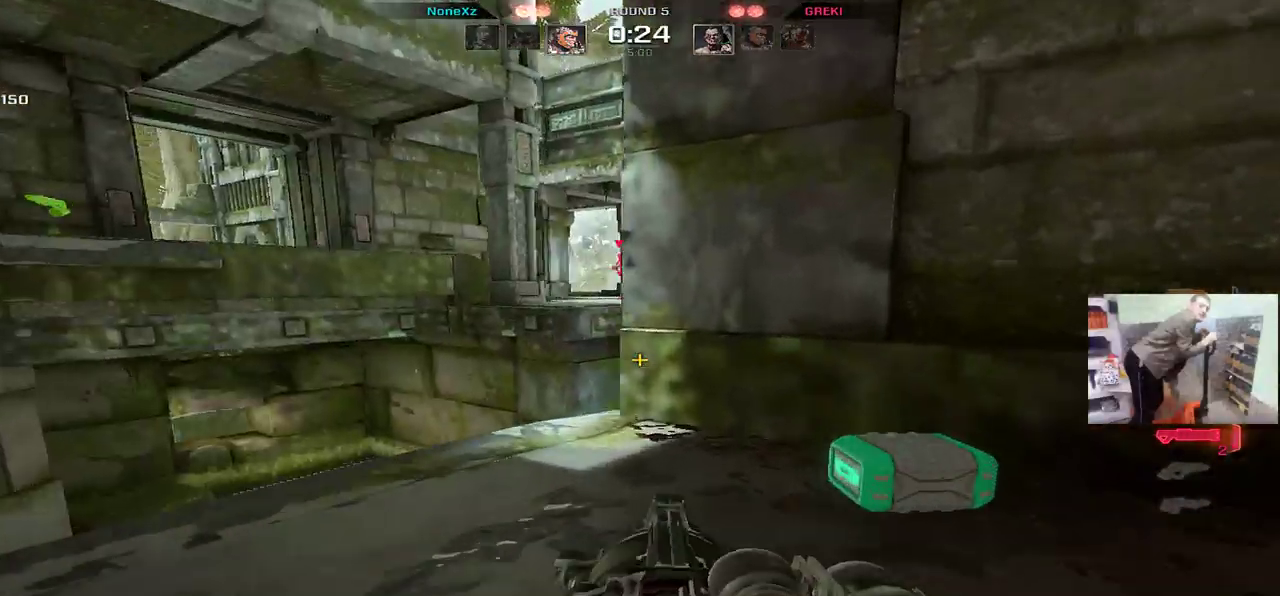
{"keys": ["q", "s"], "mouse": [], "events": [[117, "q", "down"], [233, "w", "up"], [383, "mouse_right", "down"], [400, "mouse_left", "down"], [467, "mouse_left", "up"], [467, "mouse_right", "up"], [500, "s", "down"]]}
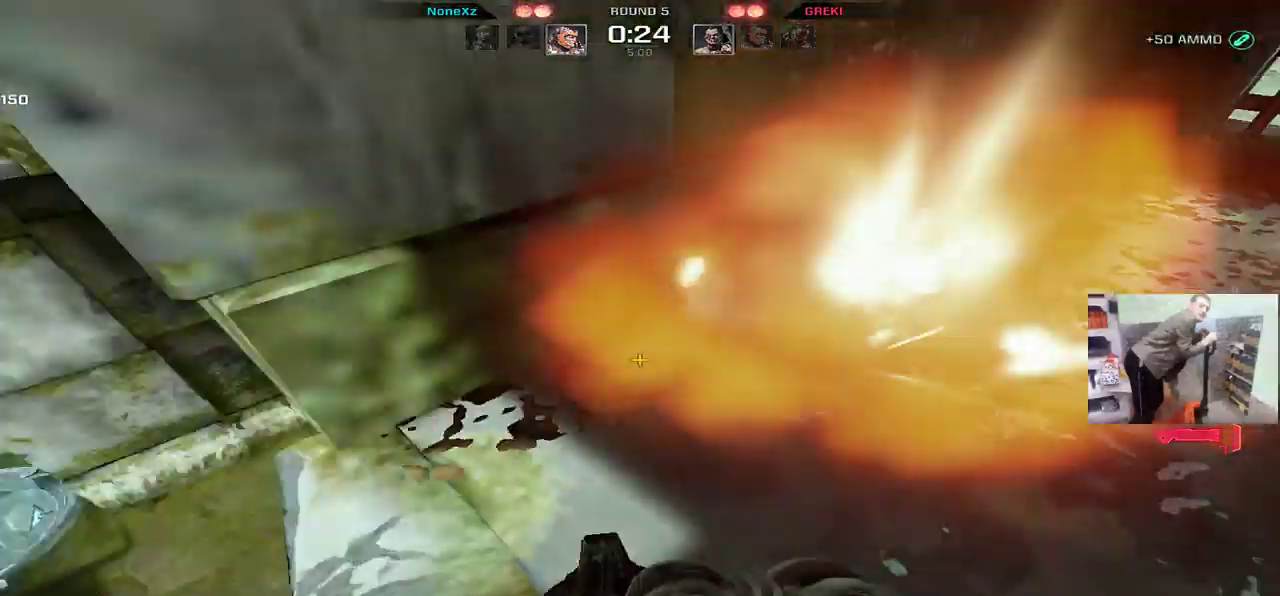
{"keys": ["w"], "mouse": [], "events": [[150, "s", "up"], [317, "w", "down"], [333, "q", "up"]]}
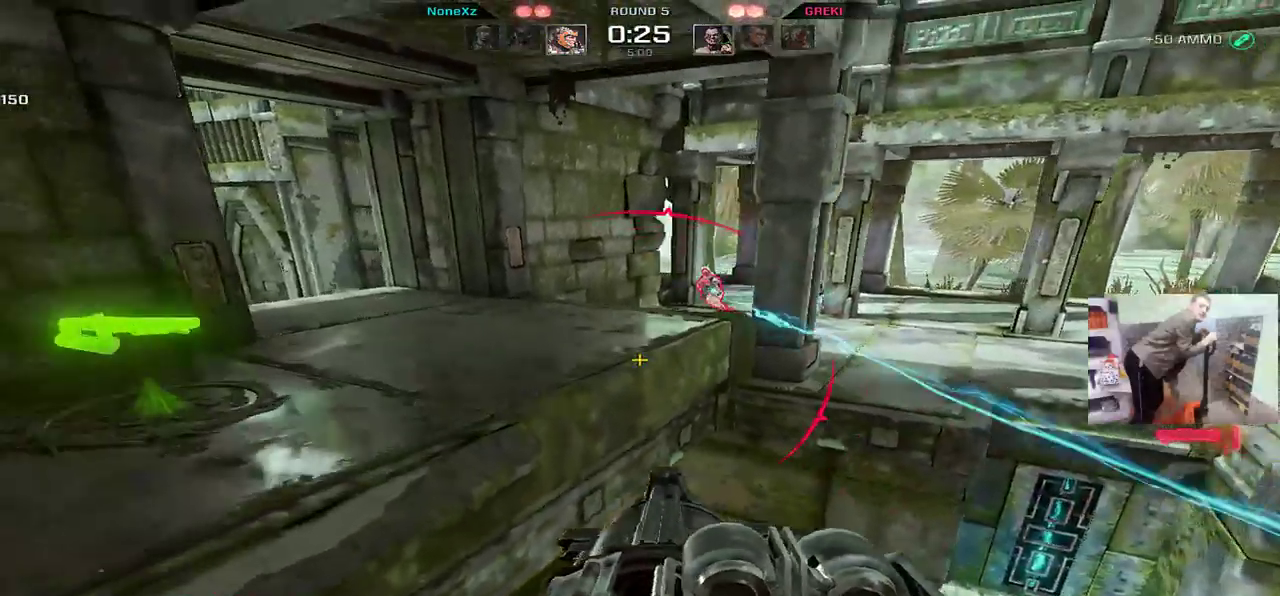
{"keys": ["e", "w"], "mouse": [], "events": [[167, "mouse_left", "down"], [250, "e", "down"], [283, "mouse_left", "up"]]}
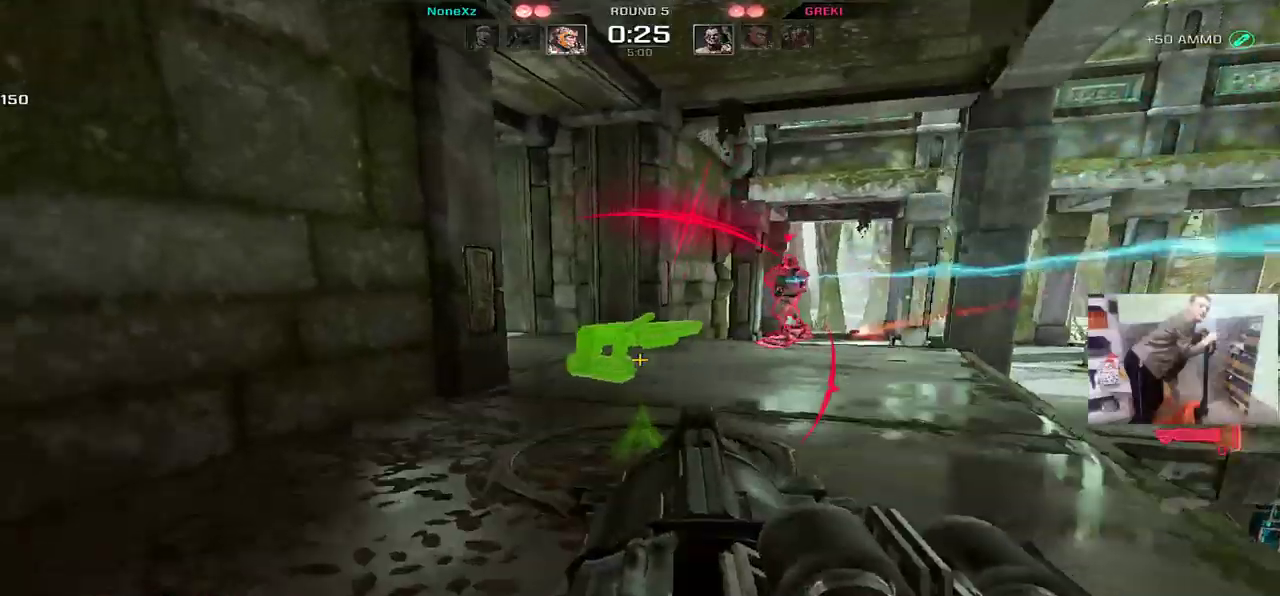
{"keys": ["q", "w"], "mouse": [], "events": [[100, "e", "up"], [217, "e", "down"], [283, "e", "up"], [300, "q", "down"]]}
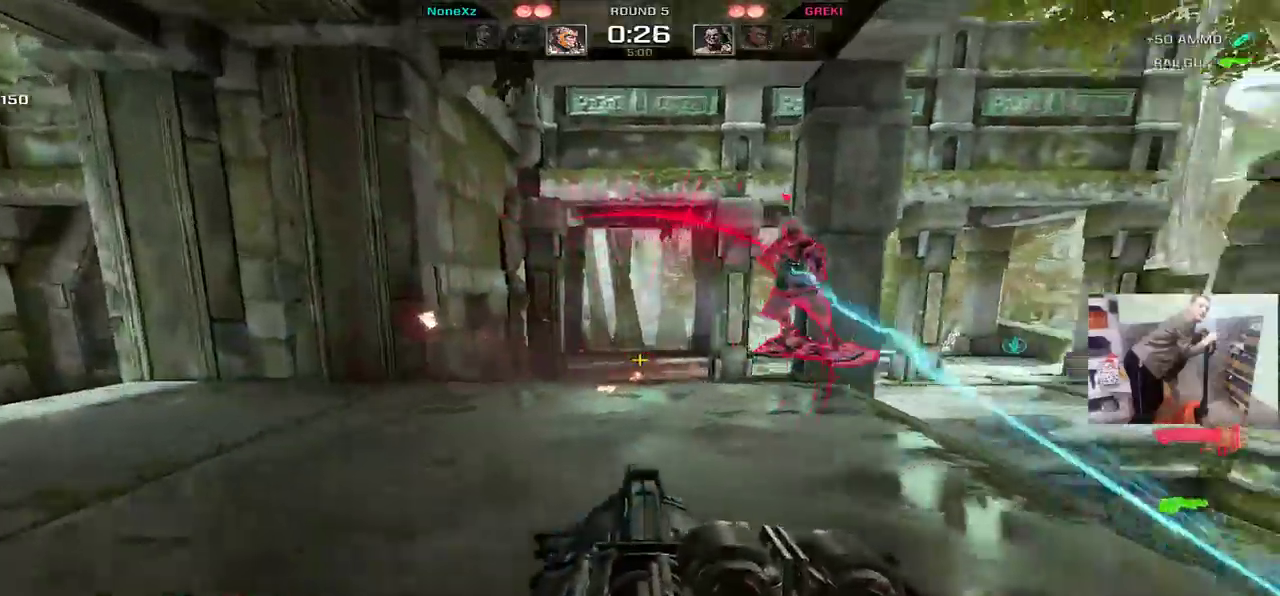
{"keys": ["q", "w"], "mouse": [], "events": [[67, "w", "up"], [100, "e", "down"], [117, "q", "up"], [300, "e", "up"], [317, "q", "down"], [333, "w", "down"]]}
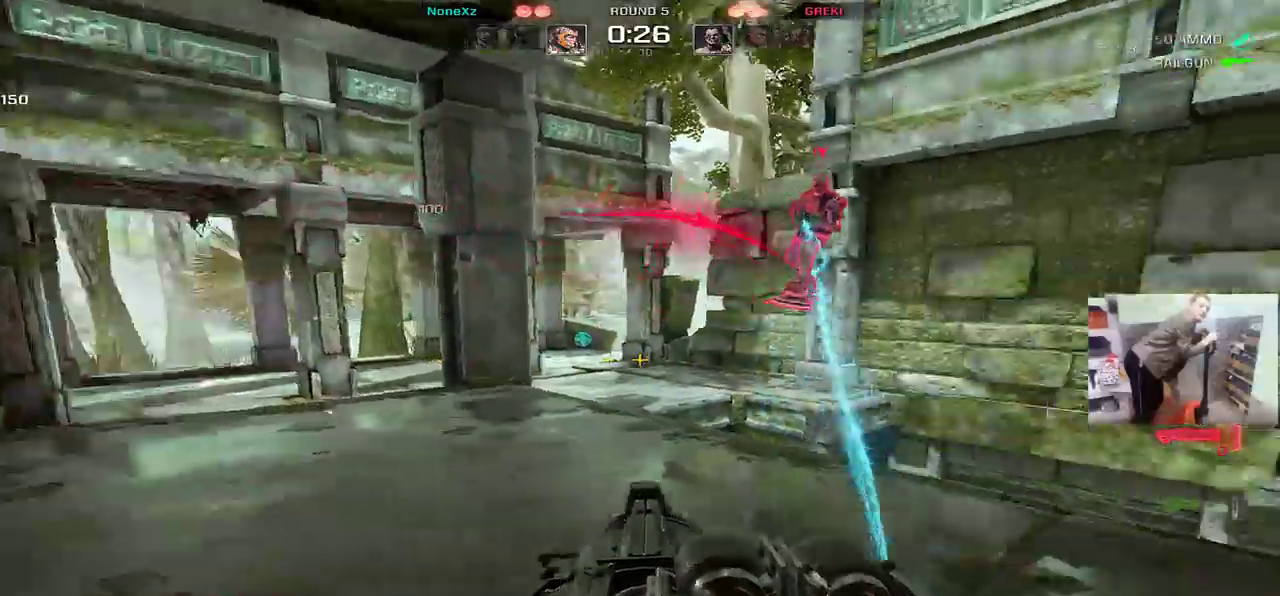
{"keys": ["s"], "mouse": ["left"], "events": [[117, "g", "down"], [117, "w", "up"], [167, "g", "up"], [233, "s", "down"], [267, "q", "up"], [433, "mouse_left", "down"]]}
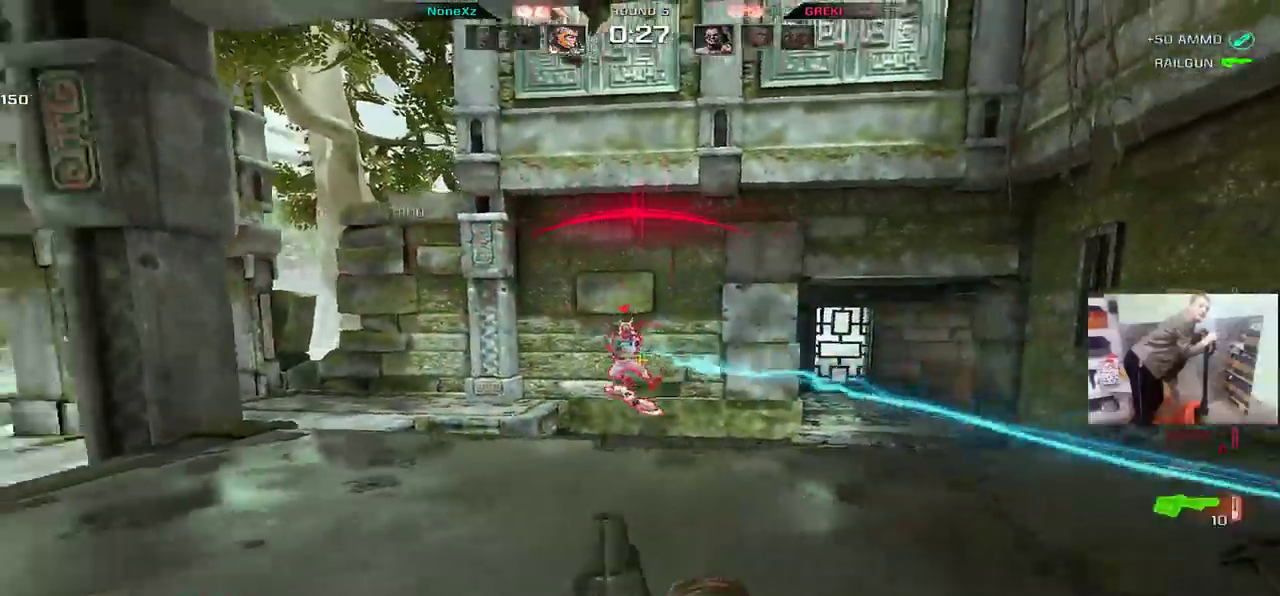
{"keys": ["q", "w"], "mouse": [], "events": [[100, "mouse_left", "up"], [100, "q", "down"], [200, "s", "up"], [233, "q", "up"], [317, "w", "down"], [500, "q", "down"]]}
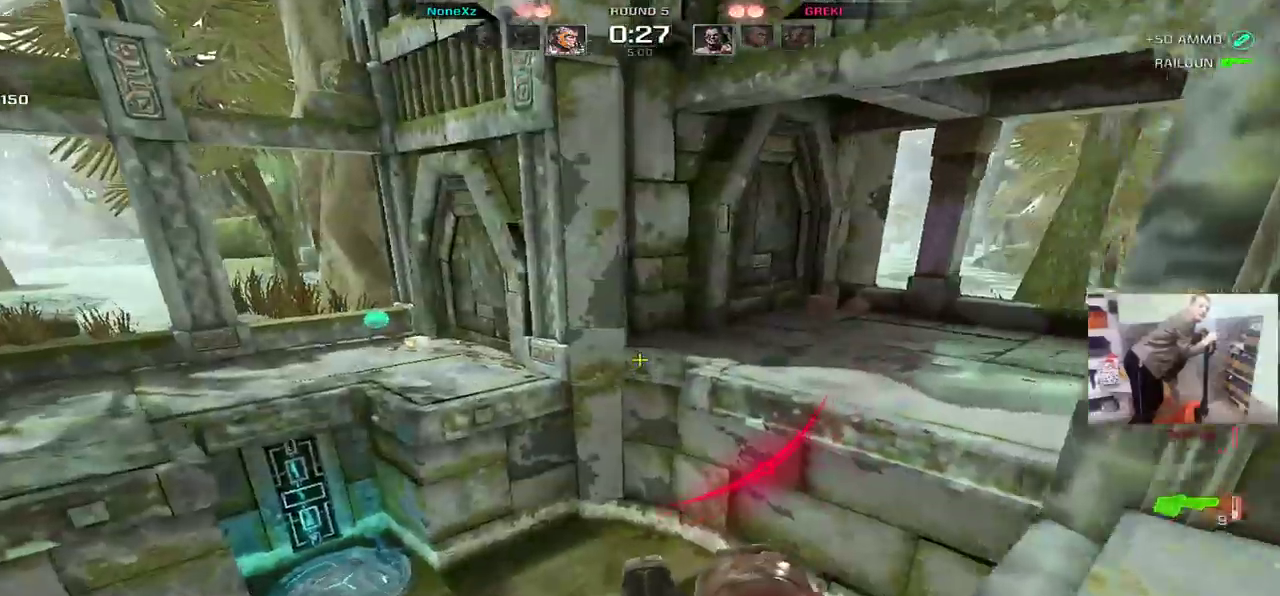
{"keys": ["q", "w"], "mouse": [], "events": [[67, "mouse_right", "down"], [133, "mouse_right", "up"]]}